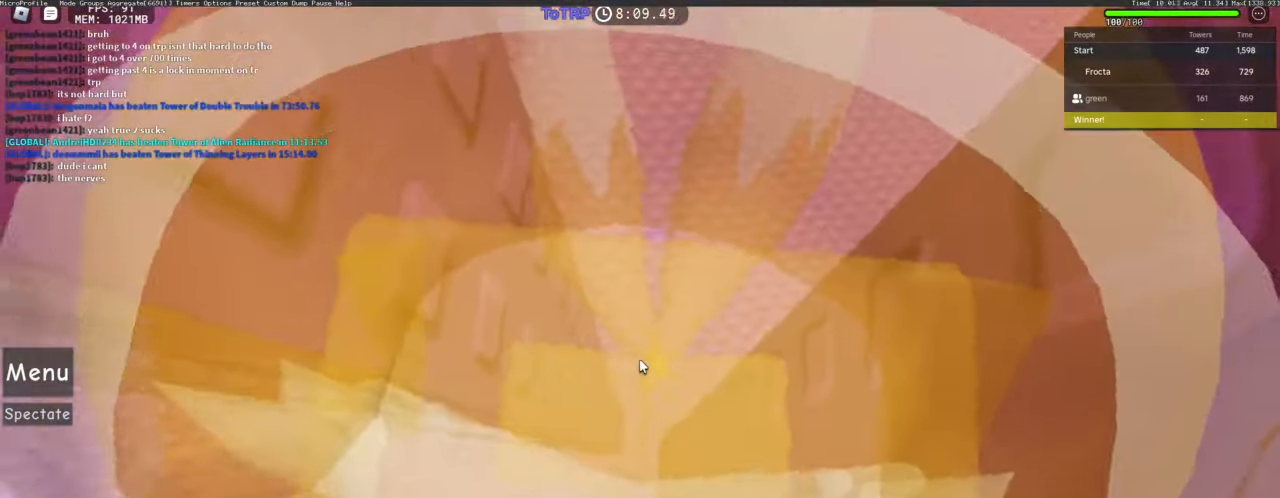
Gameplay with keyboard and mouse; each line is a JSON object with the keys and mouse buttons held at the frame after it. "events" lists presses ("down") and releases ("up") of "1", "2", "3", "4", "5", "a", "alt", "c", "caps_lock", "ctrl", "d", "e", "f", "g", "q", "r", "s", "shift", "space", "t", "tab", "v", "w", "x", "z", "mouse_left", "mouse_wheel" and "mouse_right" between this image and that frame as [ms after this image, input, new state], when the widget could be followed in between. "mouse_left", "mouse_wheel", "mouse_right" = the "left", "wheel", "right" buttons of the "mouse" list. No other keys are recorded. "wheel" means that the mouse wheel is clicked or scrolled. Not read: mouse_move.
{"keys": ["a", "shift"], "mouse": ["right"], "events": [[200, "w", "up"], [433, "shift", "down"]]}
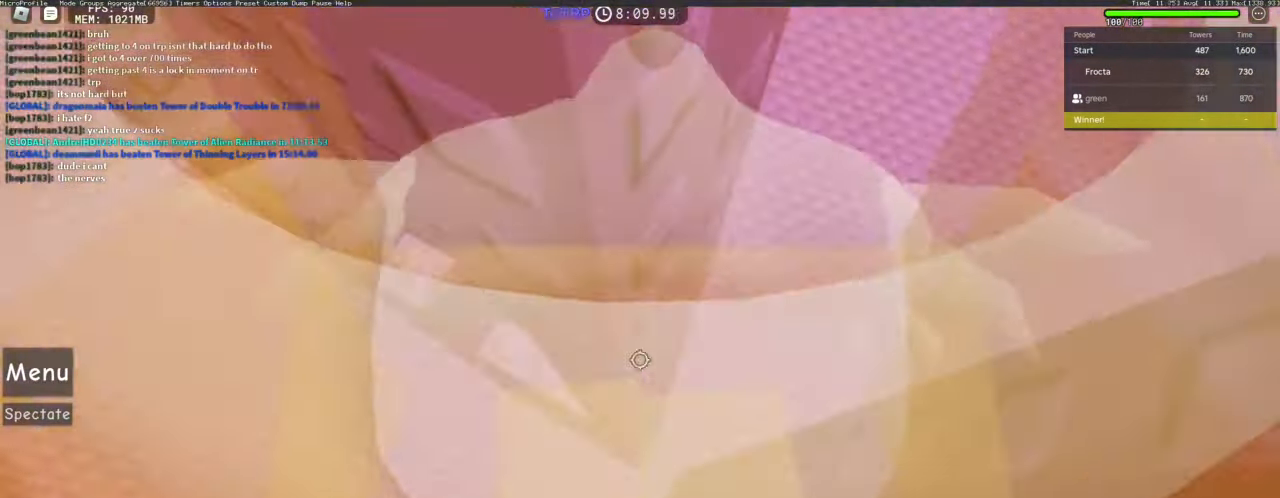
{"keys": [], "mouse": [], "events": [[16, "shift", "up"], [16, "space", "down"], [100, "shift", "down"], [250, "shift", "up"], [350, "a", "up"], [400, "mouse_right", "up"], [400, "space", "up"]]}
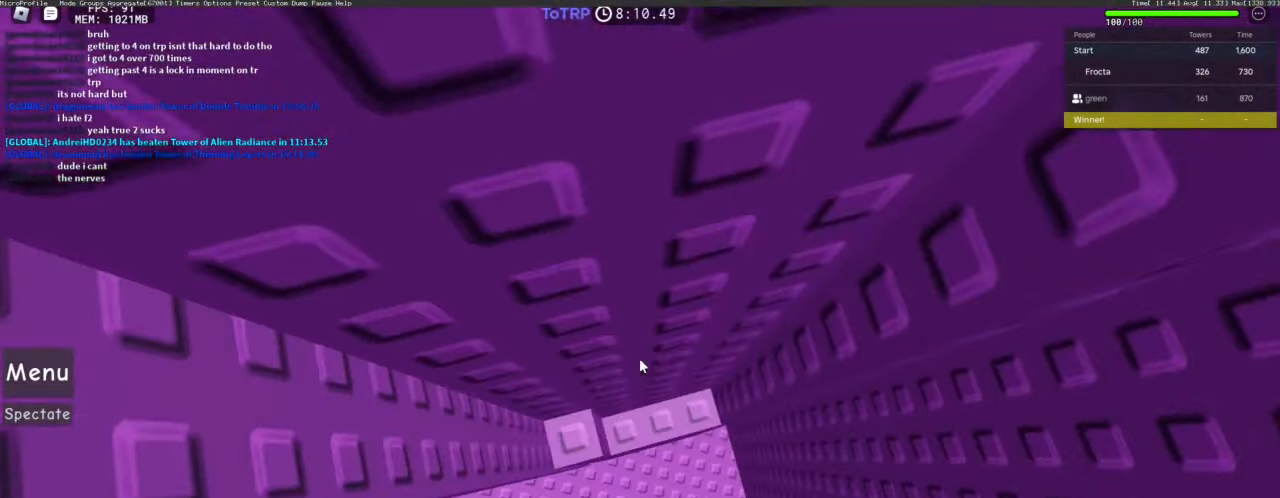
{"keys": [], "mouse": [], "events": [[133, "a", "down"], [183, "w", "down"], [366, "a", "up"], [416, "w", "up"]]}
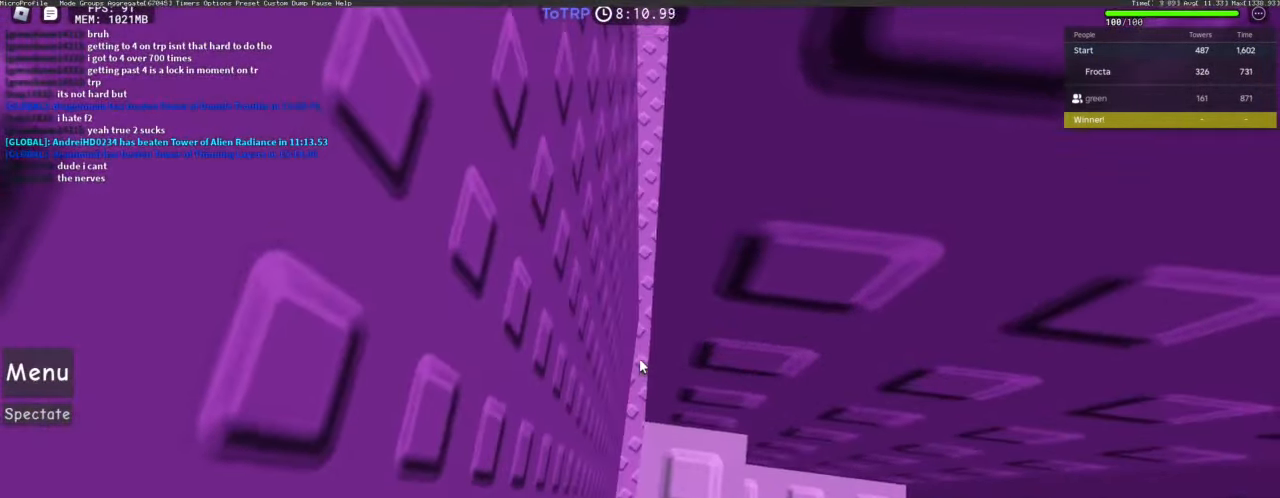
{"keys": [], "mouse": [], "events": [[50, "w", "down"], [150, "w", "up"], [200, "w", "down"], [283, "w", "up"], [333, "w", "down"], [433, "w", "up"]]}
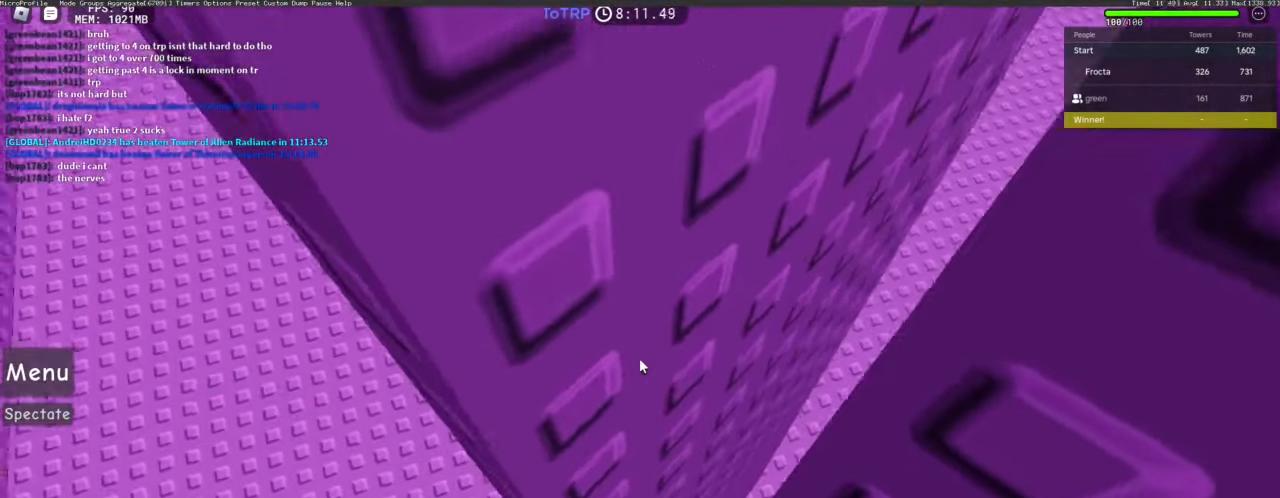
{"keys": [], "mouse": [], "events": [[16, "w", "down"], [66, "w", "up"], [116, "w", "down"], [166, "w", "up"], [250, "w", "down"], [300, "w", "up"], [350, "w", "down"], [400, "w", "up"]]}
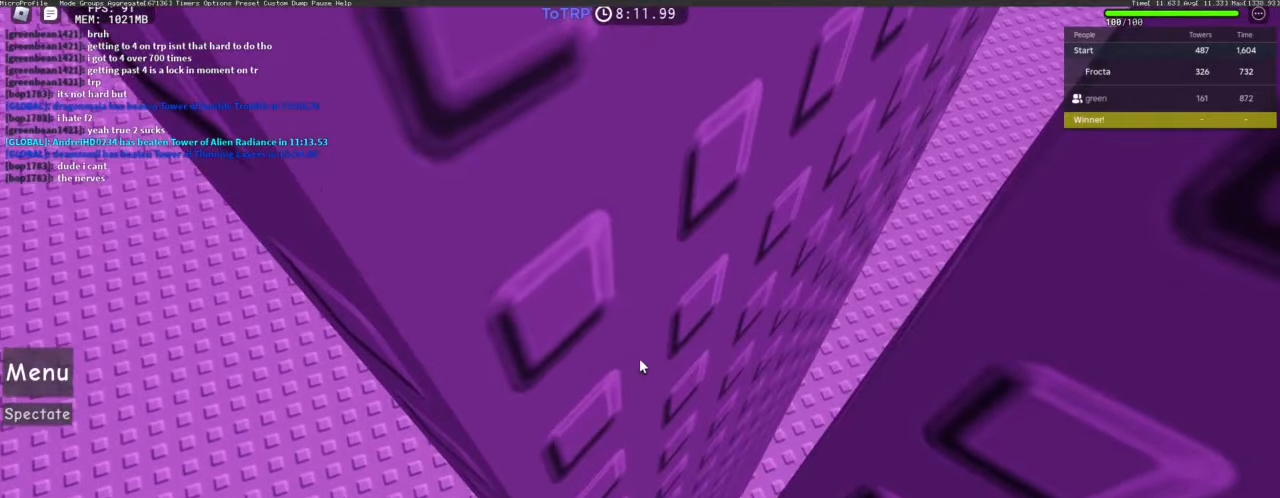
{"keys": [], "mouse": [], "events": [[83, "w", "down"], [133, "w", "up"], [216, "w", "down"], [266, "w", "up"], [366, "w", "down"], [416, "w", "up"], [466, "w", "down"], [500, "w", "up"]]}
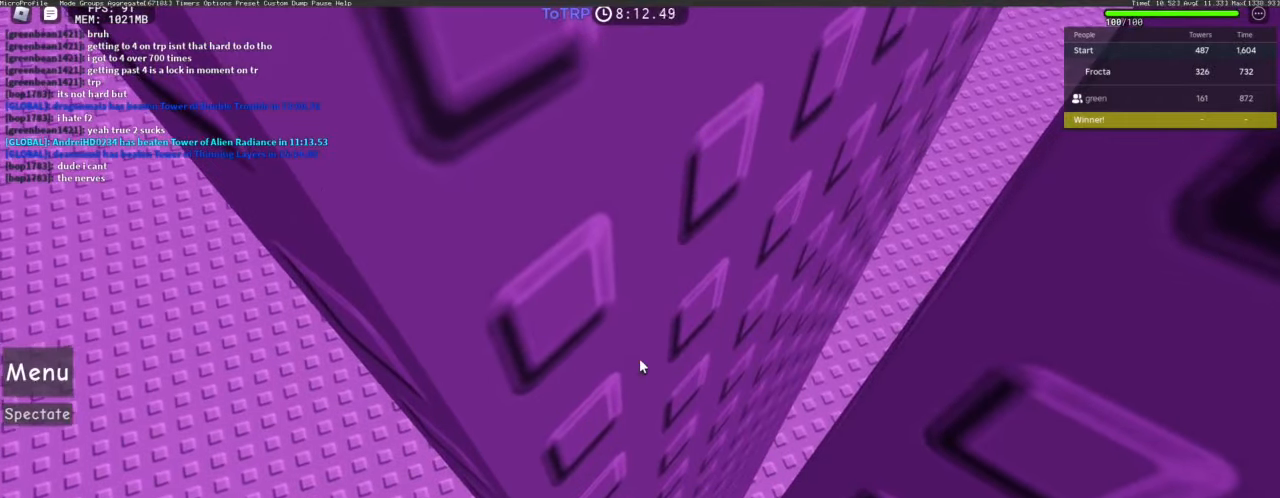
{"keys": ["w"], "mouse": [], "events": [[150, "a", "down"], [283, "space", "down"], [283, "w", "down"], [333, "a", "up"], [383, "space", "up"]]}
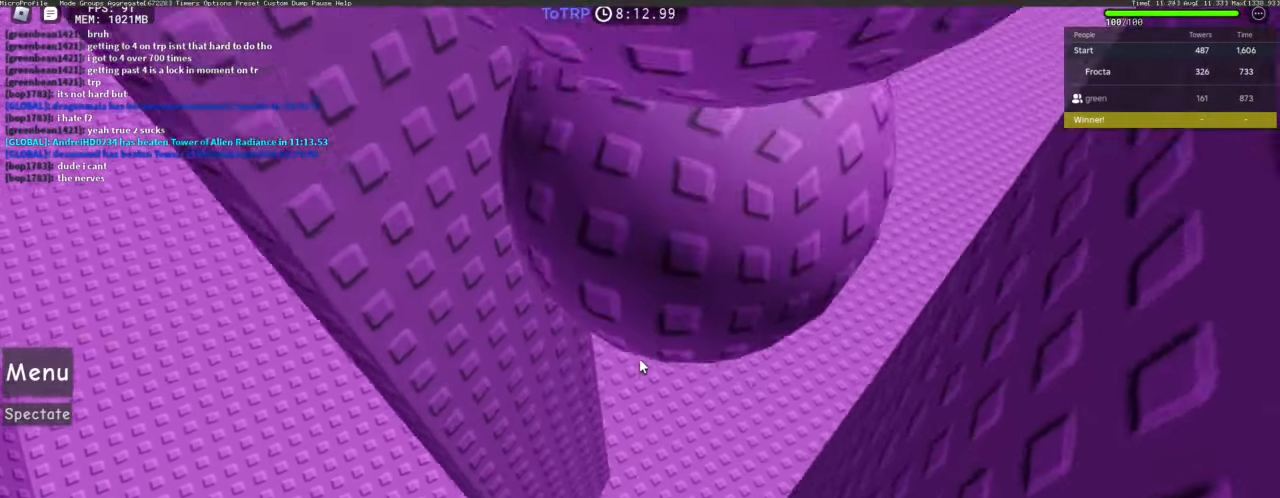
{"keys": [], "mouse": [], "events": [[200, "w", "up"]]}
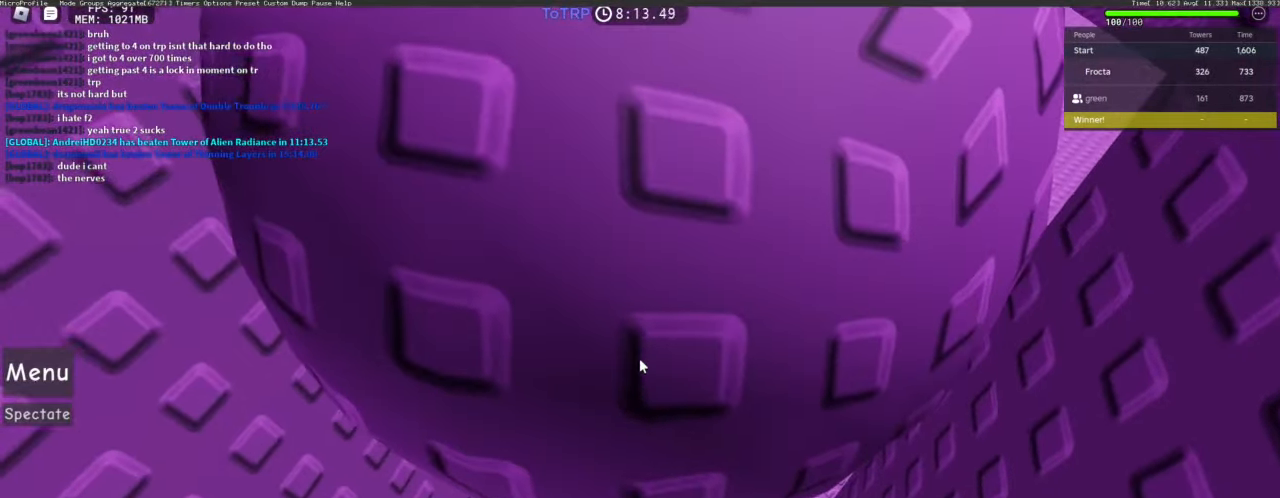
{"keys": [], "mouse": [], "events": [[33, "w", "down"], [83, "w", "up"], [183, "w", "down"], [233, "w", "up"]]}
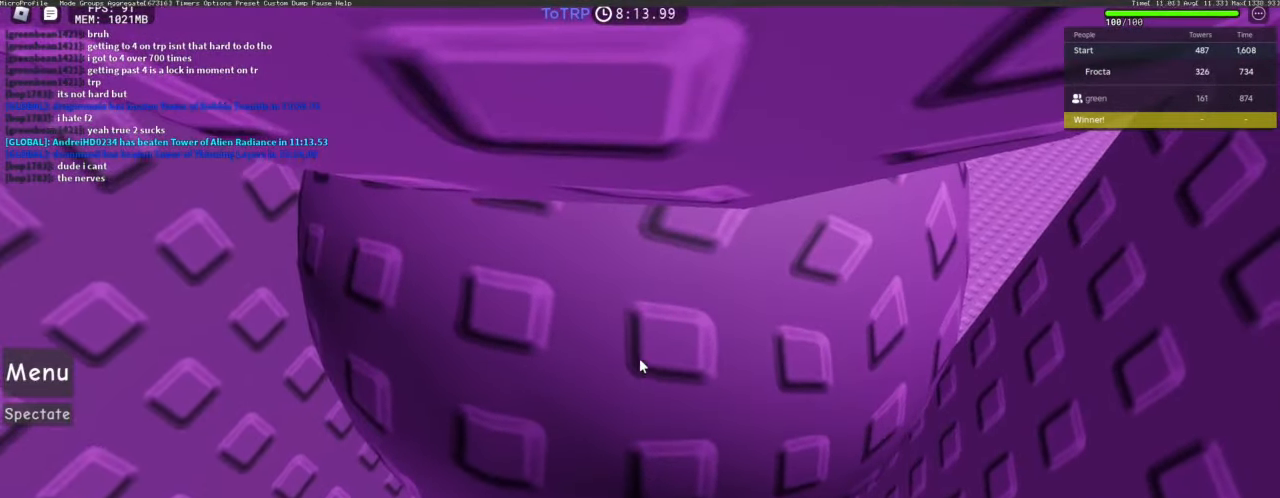
{"keys": [], "mouse": ["right"], "events": [[16, "mouse_right", "down"], [433, "w", "down"], [483, "w", "up"]]}
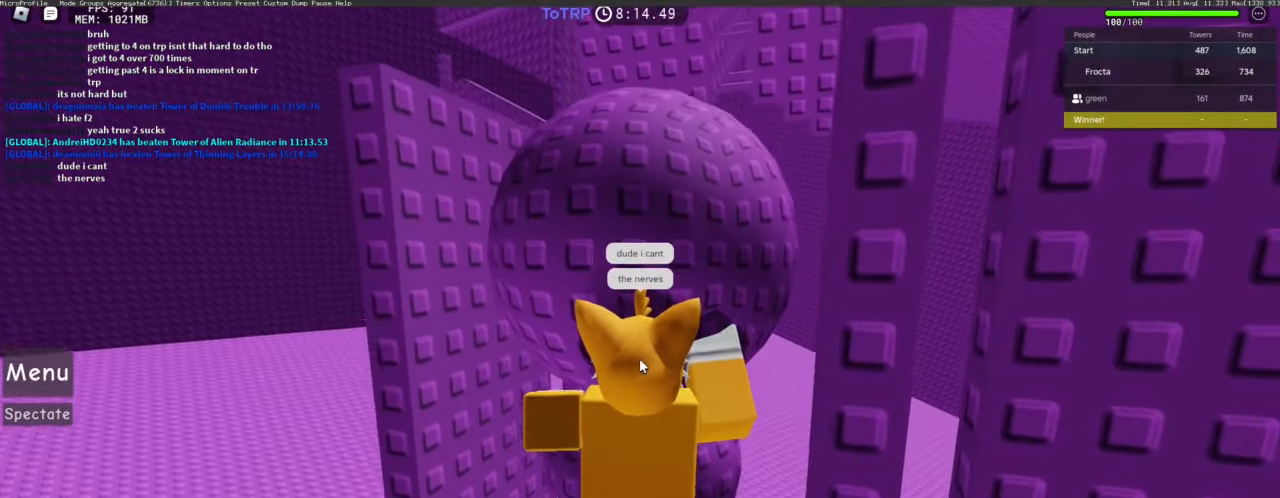
{"keys": [], "mouse": ["right"], "events": []}
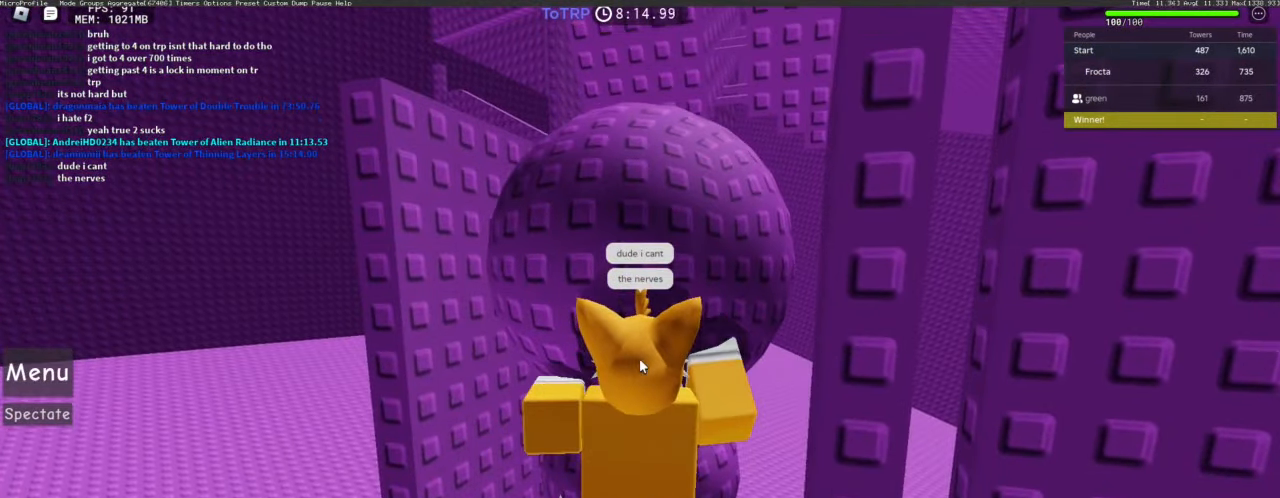
{"keys": [], "mouse": ["right"], "events": []}
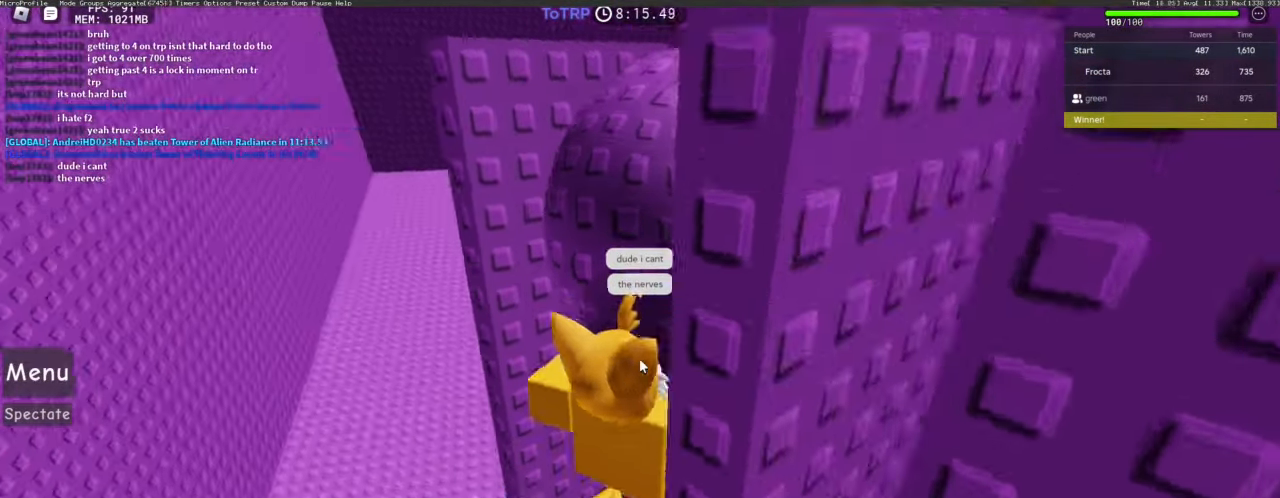
{"keys": ["d", "space"], "mouse": ["right"], "events": [[233, "a", "down"], [233, "shift", "down"], [283, "shift", "up"], [283, "space", "down"], [333, "a", "up"], [333, "d", "down"]]}
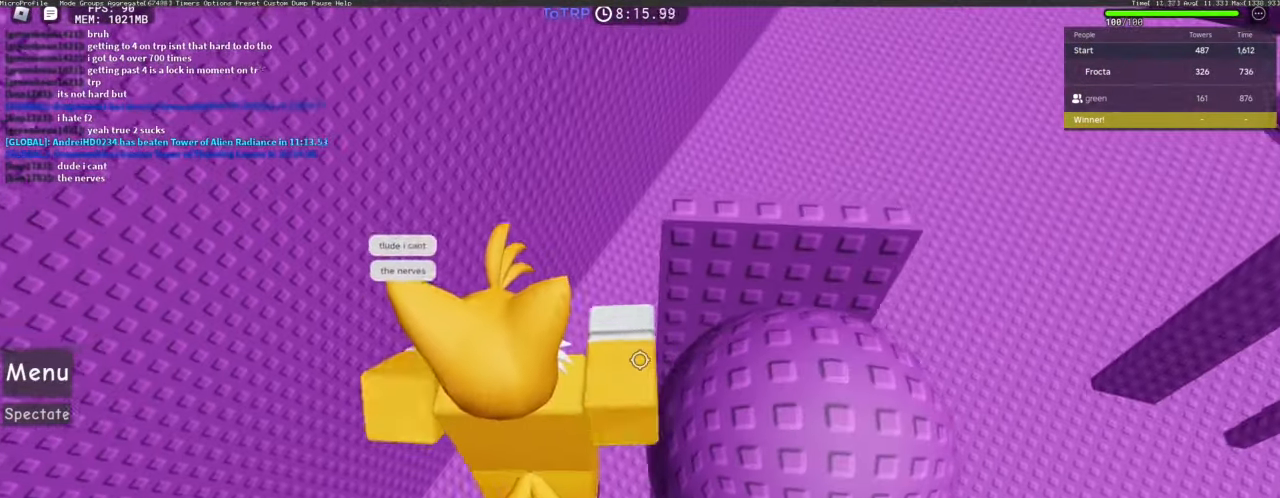
{"keys": ["d"], "mouse": [], "events": [[66, "space", "up"], [300, "mouse_right", "up"], [350, "w", "down"], [450, "w", "up"]]}
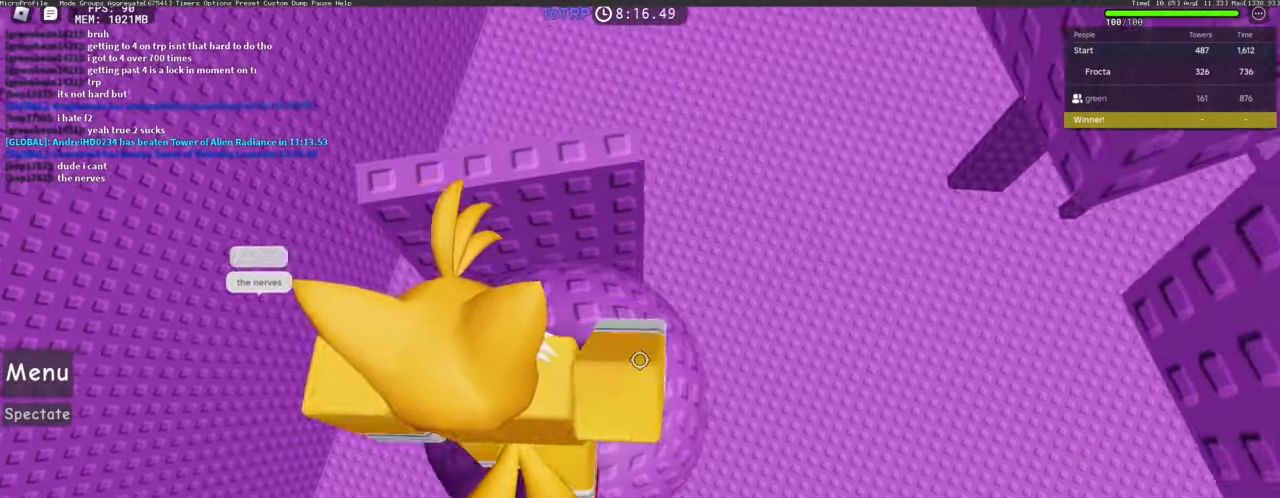
{"keys": [], "mouse": [], "events": [[33, "d", "up"], [183, "d", "down"], [233, "d", "up"], [366, "d", "down"], [366, "w", "down"], [400, "w", "up"], [450, "d", "up"]]}
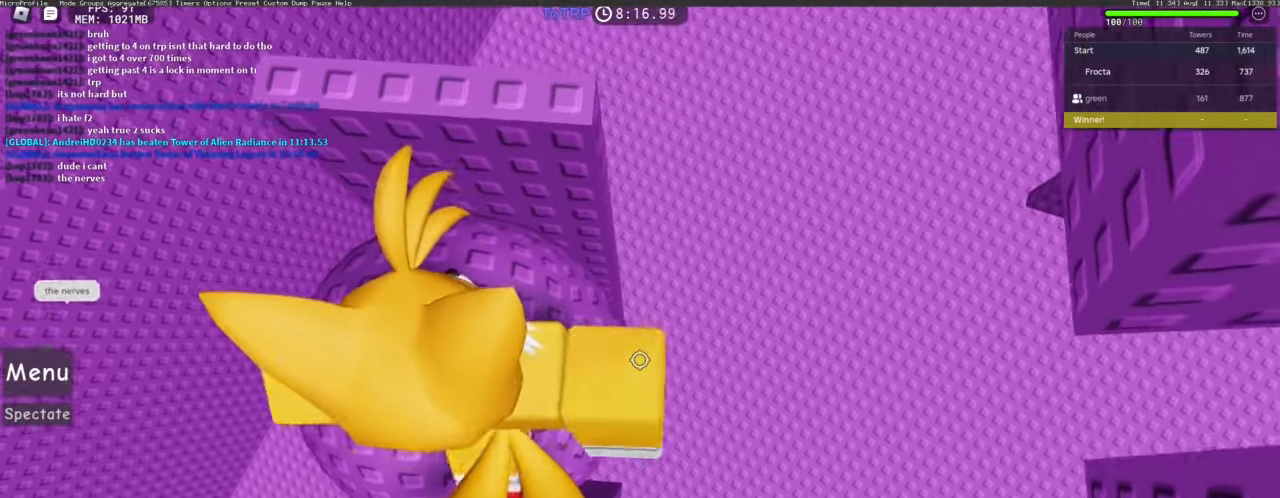
{"keys": ["d"], "mouse": ["right"], "events": [[100, "d", "down"], [100, "mouse_right", "down"], [150, "d", "up"], [433, "d", "down"]]}
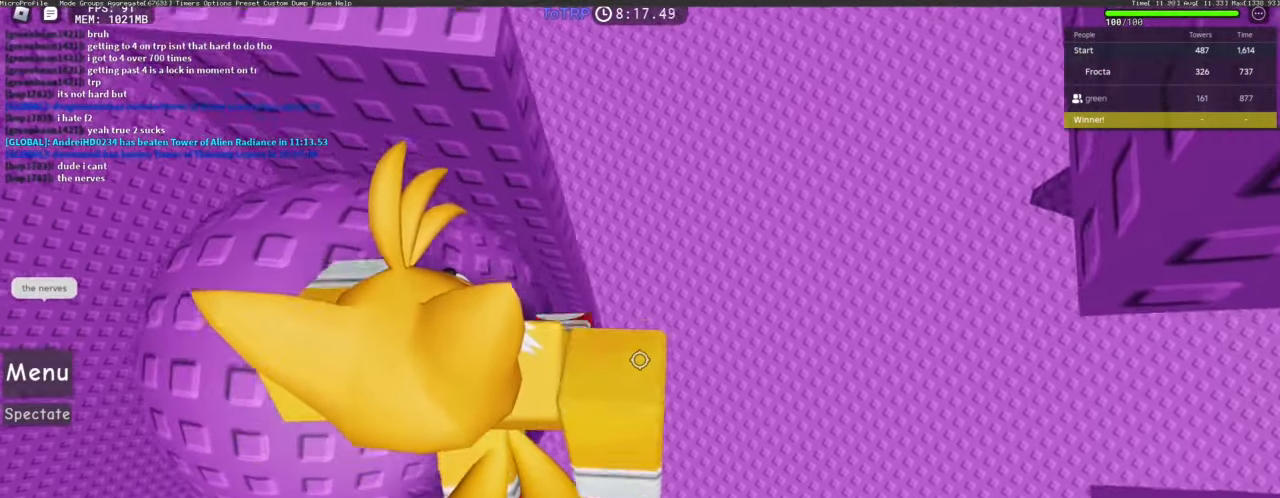
{"keys": ["a", "w"], "mouse": ["right"], "events": [[116, "space", "down"], [166, "space", "up"], [450, "a", "down"], [450, "w", "down"], [500, "d", "up"]]}
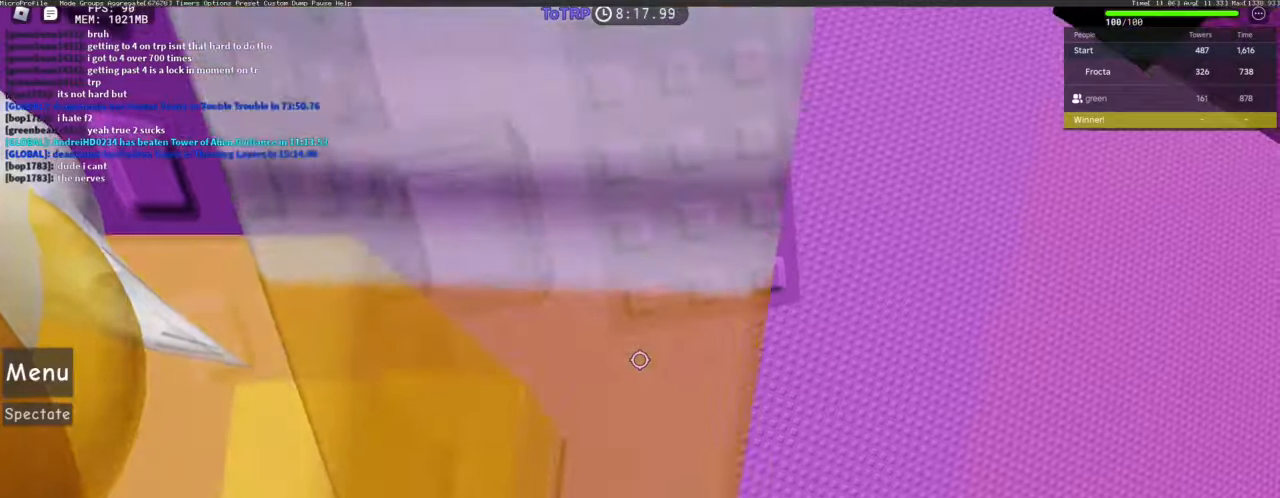
{"keys": ["a", "w"], "mouse": [], "events": [[366, "shift", "down"], [416, "mouse_right", "up"], [500, "shift", "up"]]}
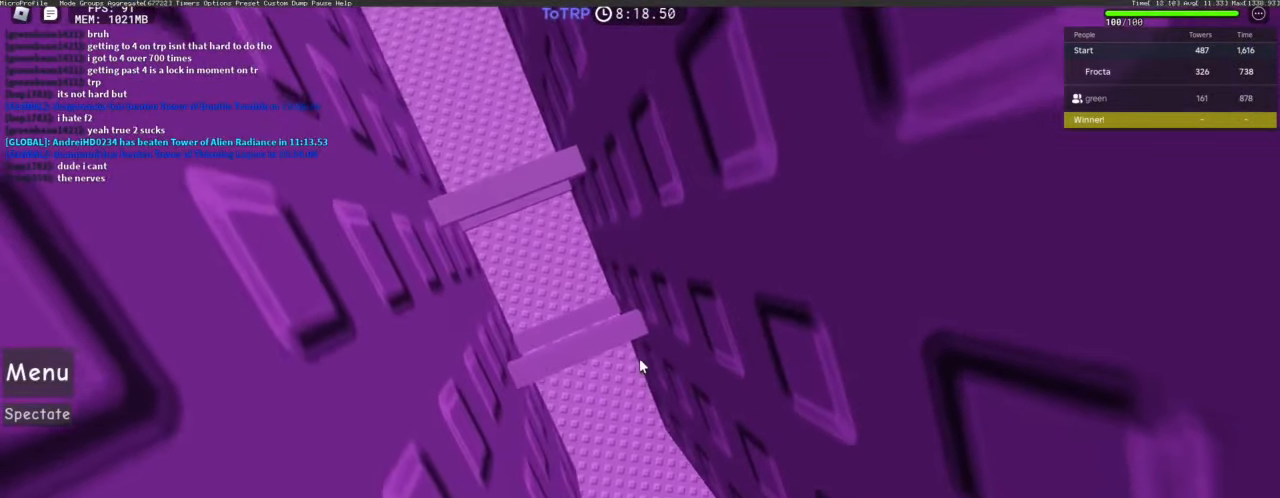
{"keys": ["a", "w"], "mouse": [], "events": []}
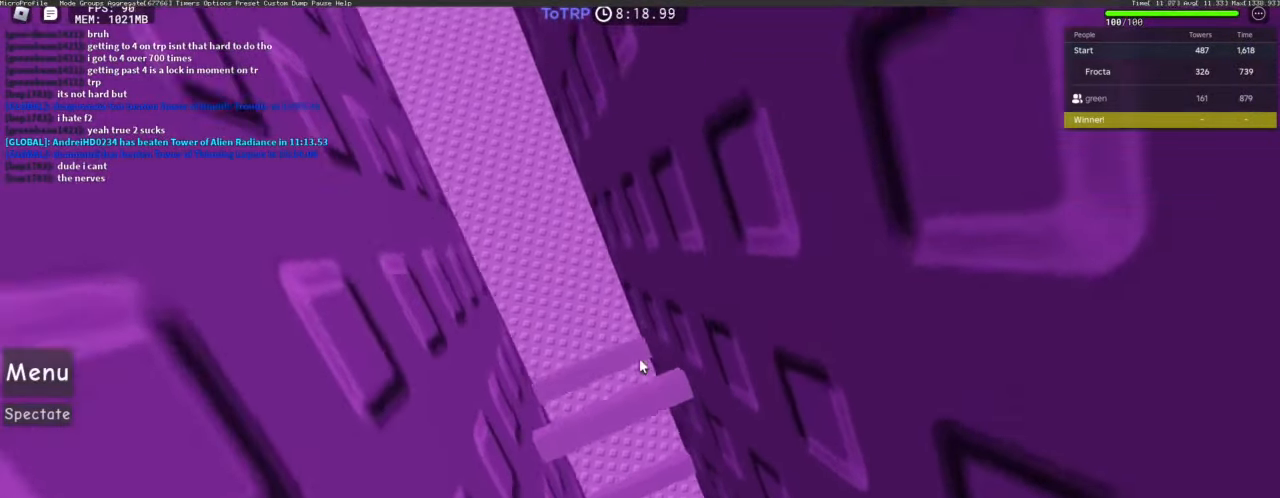
{"keys": [], "mouse": [], "events": [[66, "w", "up"], [116, "a", "up"], [400, "a", "down"], [450, "a", "up"]]}
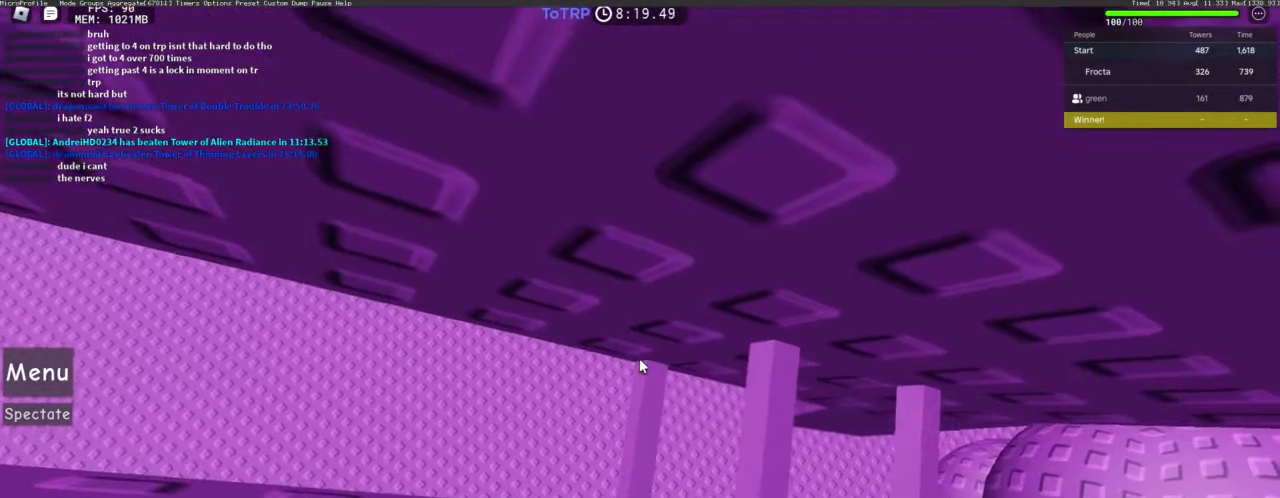
{"keys": ["a", "s", "space"], "mouse": [], "events": [[183, "a", "down"], [266, "space", "down"], [366, "s", "down"]]}
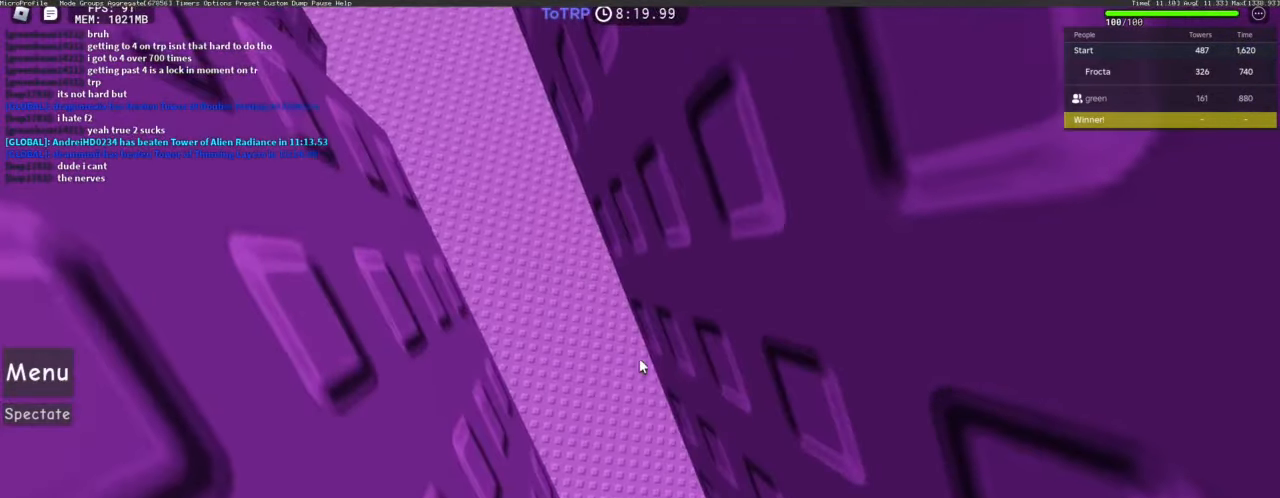
{"keys": ["a", "s"], "mouse": [], "events": [[183, "space", "up"]]}
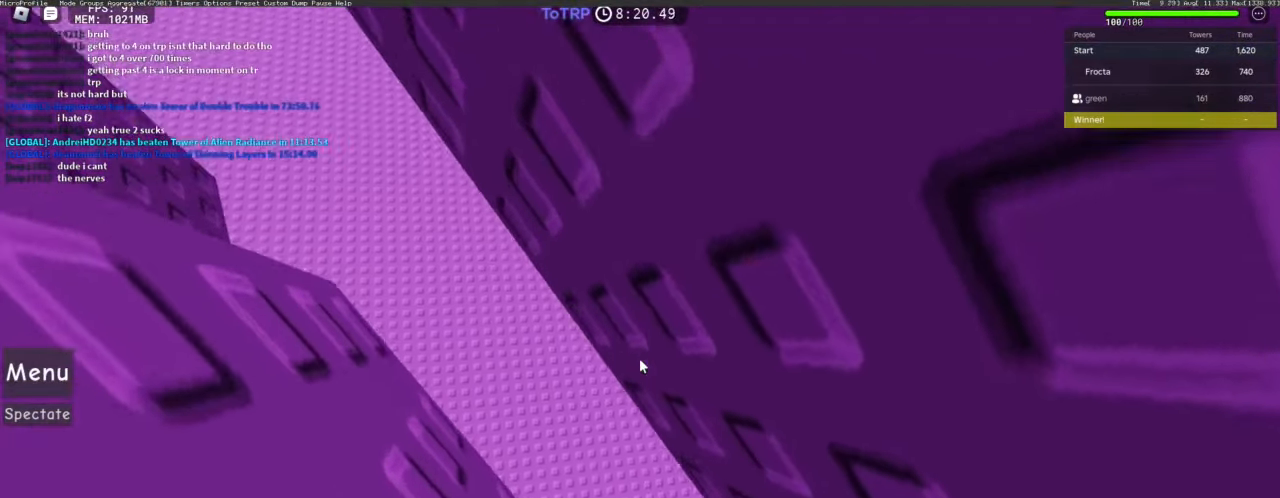
{"keys": ["s"], "mouse": [], "events": [[400, "a", "up"]]}
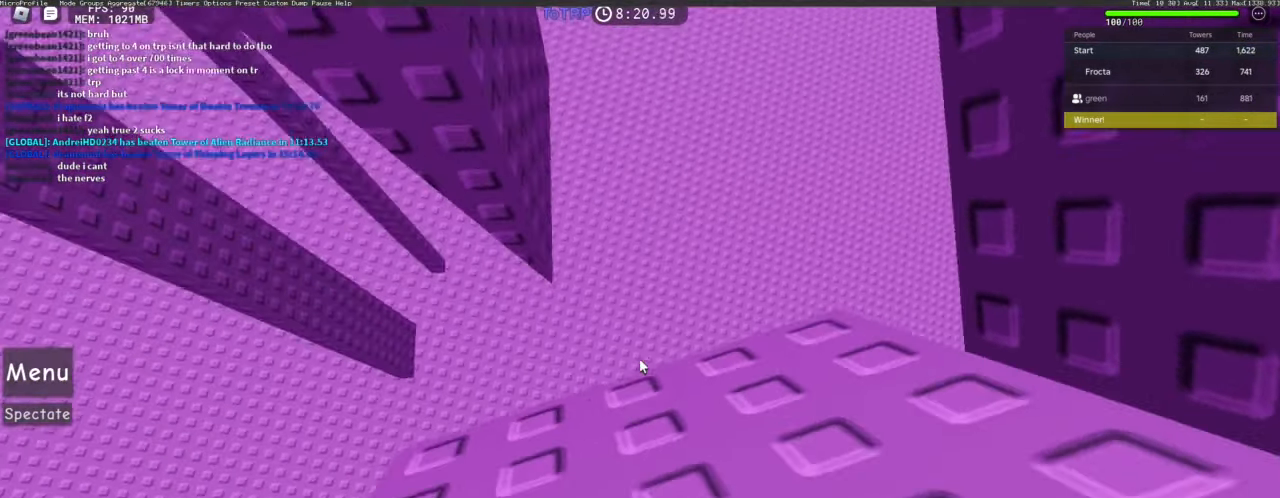
{"keys": [], "mouse": [], "events": [[33, "s", "up"], [133, "s", "down"], [183, "s", "up"], [366, "a", "down"], [416, "a", "up"]]}
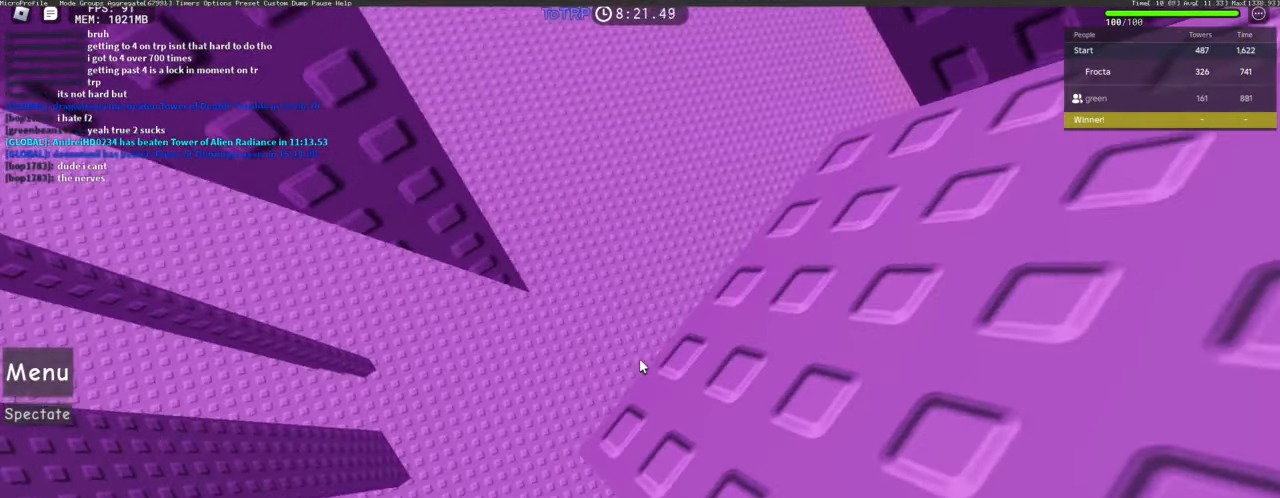
{"keys": [], "mouse": [], "events": [[50, "s", "down"], [100, "s", "up"], [383, "a", "down"], [433, "a", "up"]]}
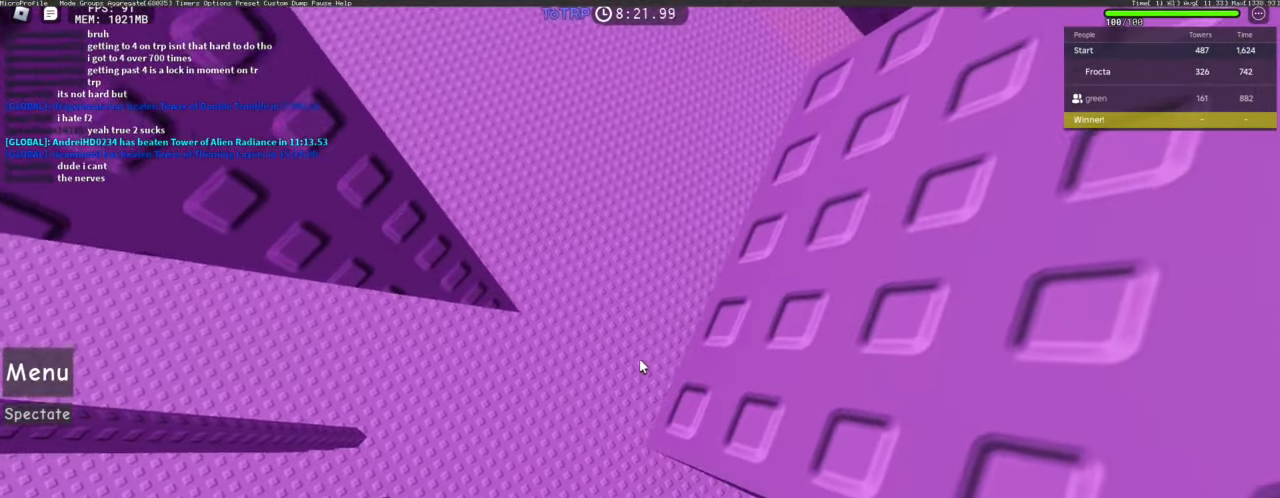
{"keys": [], "mouse": [], "events": [[116, "a", "down"], [150, "a", "up"]]}
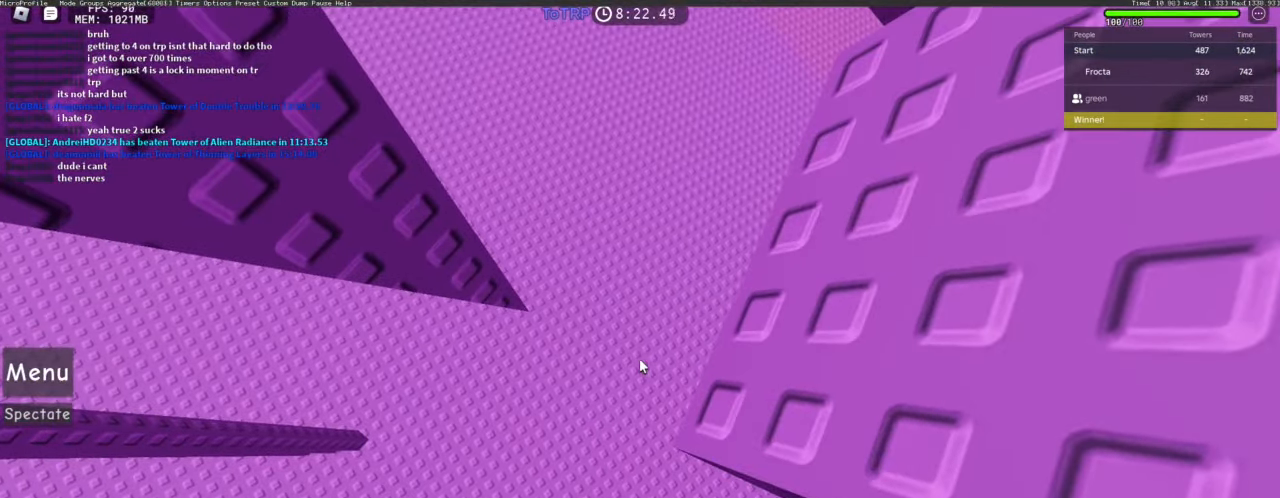
{"keys": [], "mouse": [], "events": [[316, "a", "down"], [366, "a", "up"]]}
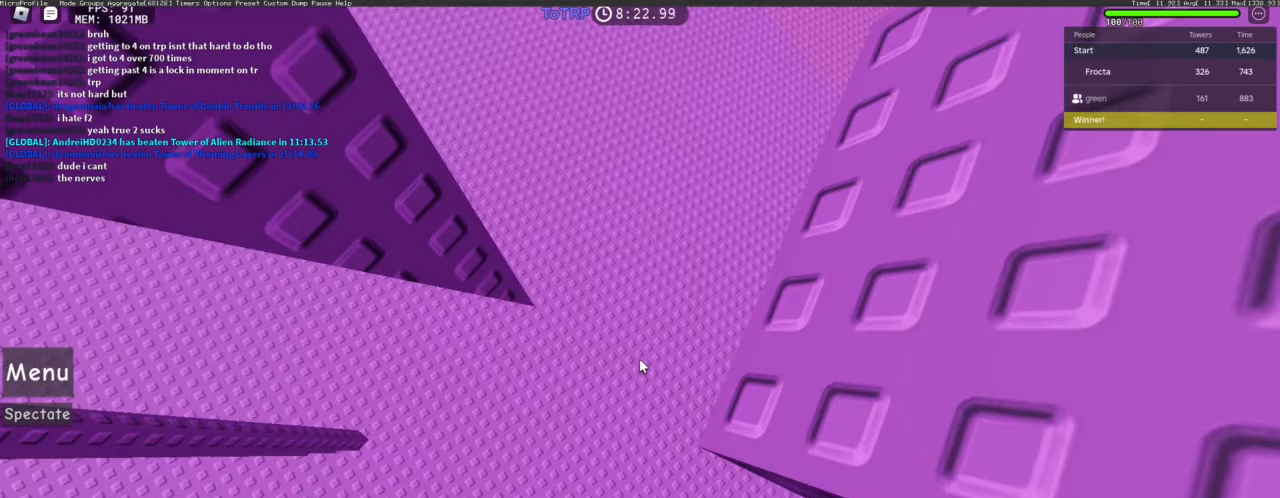
{"keys": [], "mouse": ["right"], "events": [[150, "mouse_right", "down"]]}
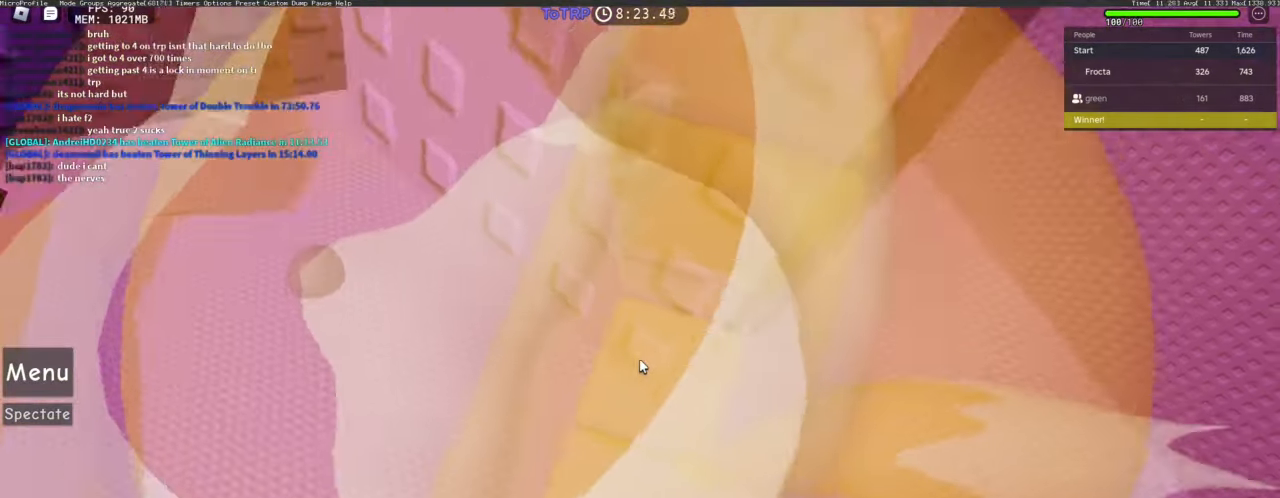
{"keys": [], "mouse": ["right"], "events": []}
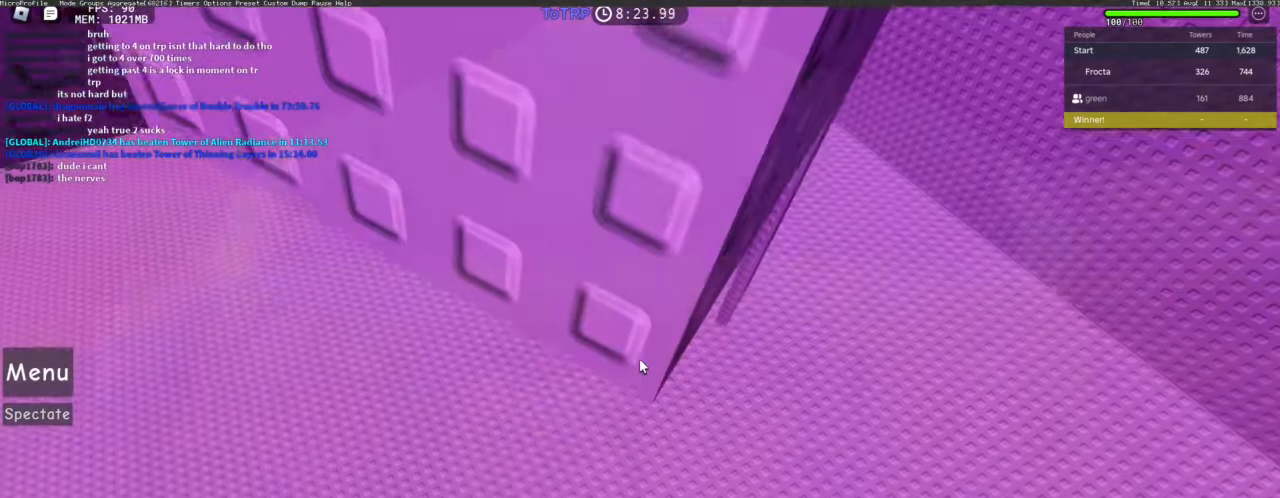
{"keys": [], "mouse": ["right"], "events": [[166, "s", "down"], [216, "s", "up"]]}